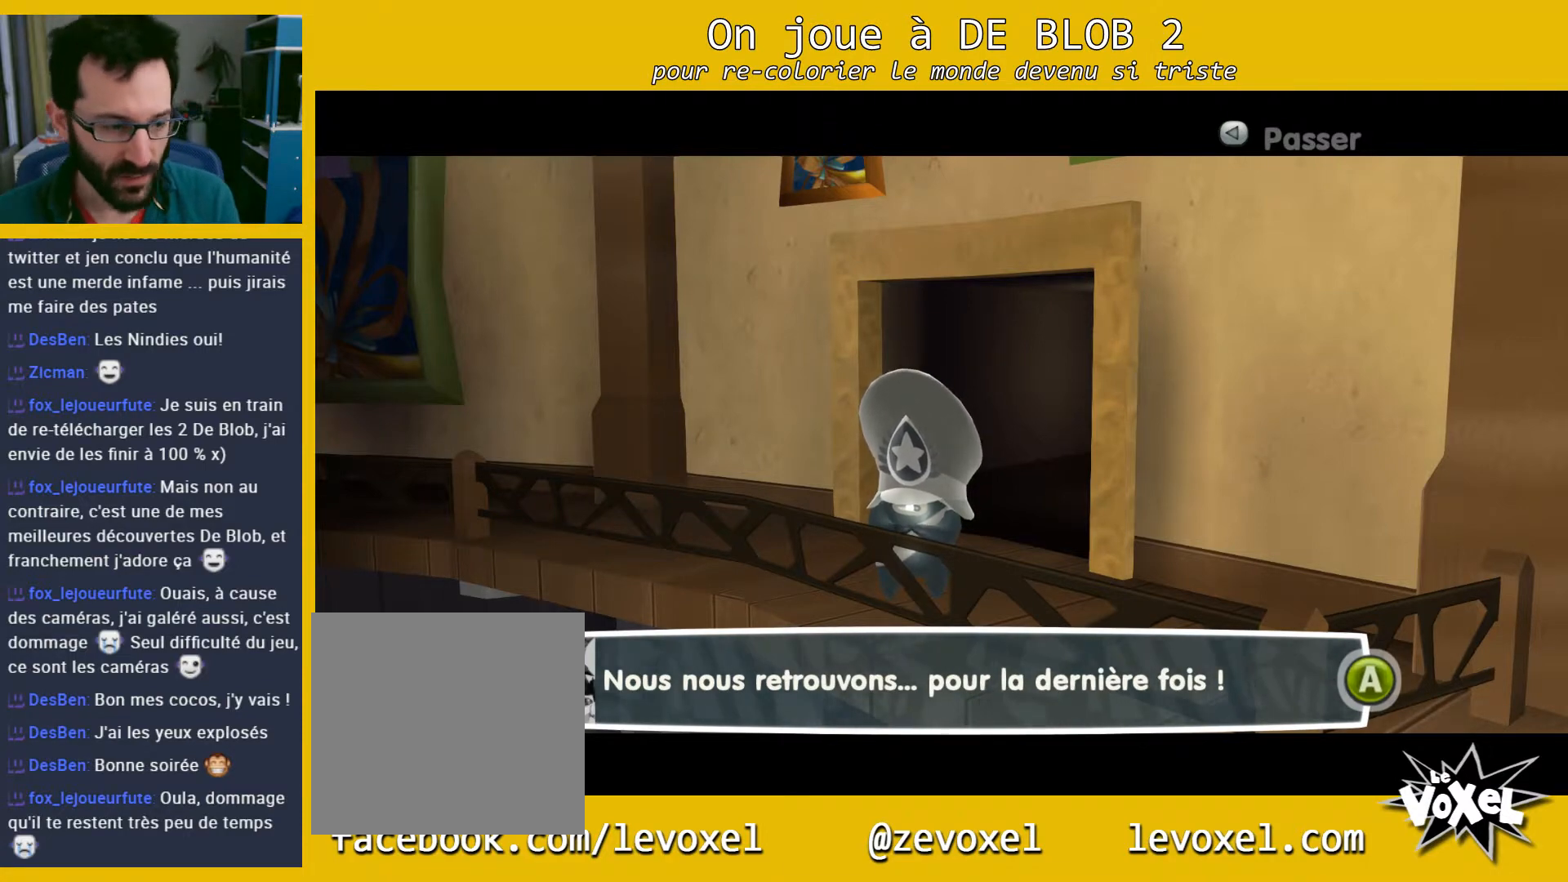
Gameplay with a controller (Xbox layout); each line is a JSON object with the inputs held at the frame after it. "events" lists button and stick changes between this image and that frame as [ms after this image, input, new state], when the widget could be followed in between. Not read: L3 R3.
{"buttons": [], "left_stick": "center", "right_stick": "center", "events": [[67, "A", "down"], [133, "A", "up"]]}
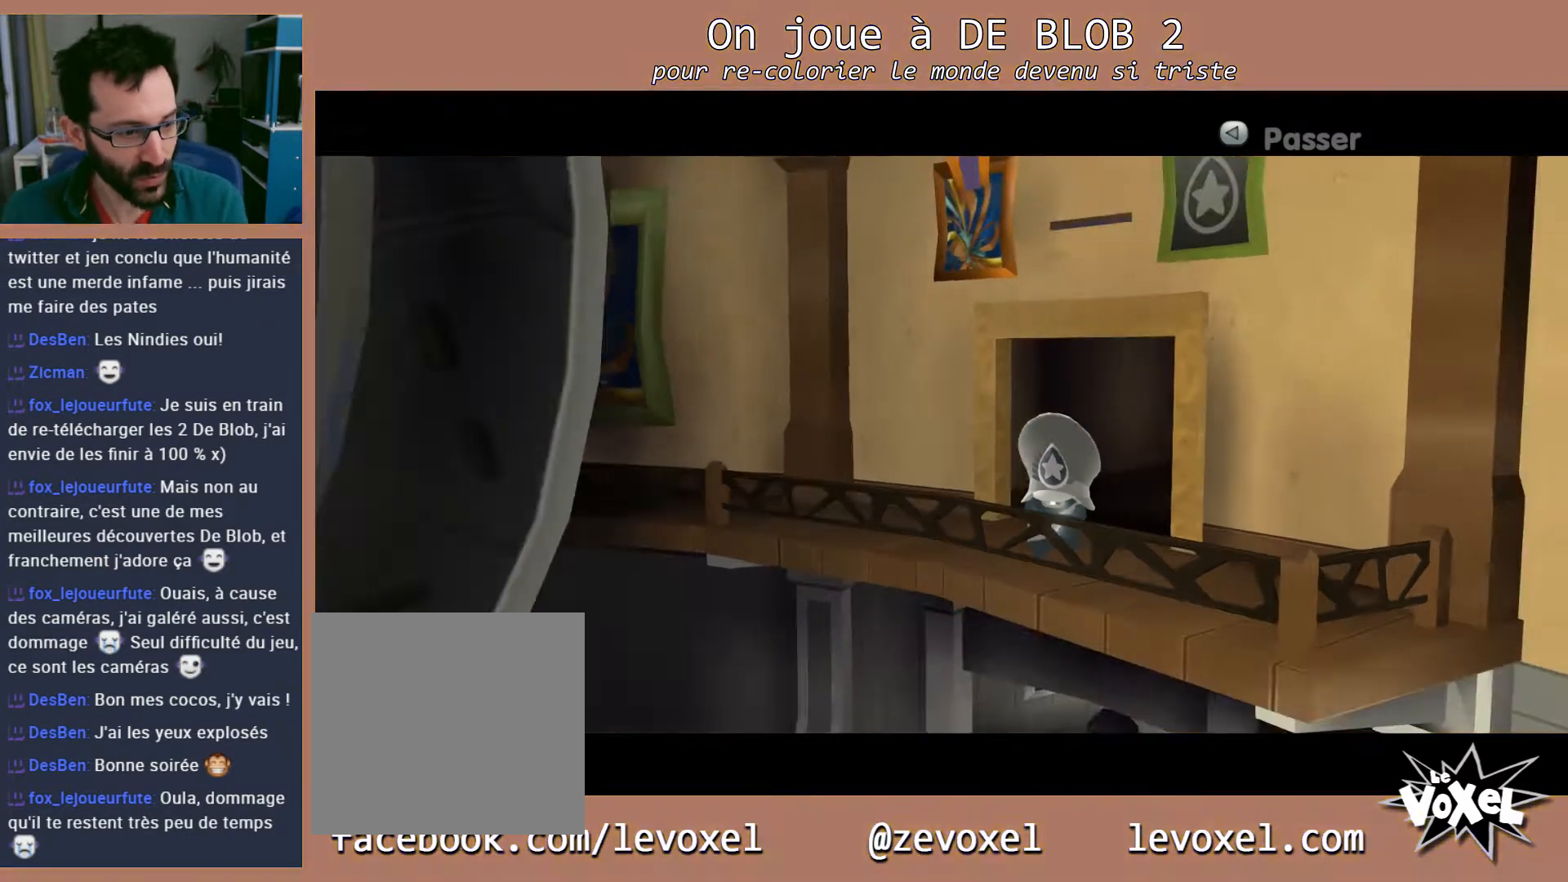
{"buttons": [], "left_stick": "center", "right_stick": "center", "events": []}
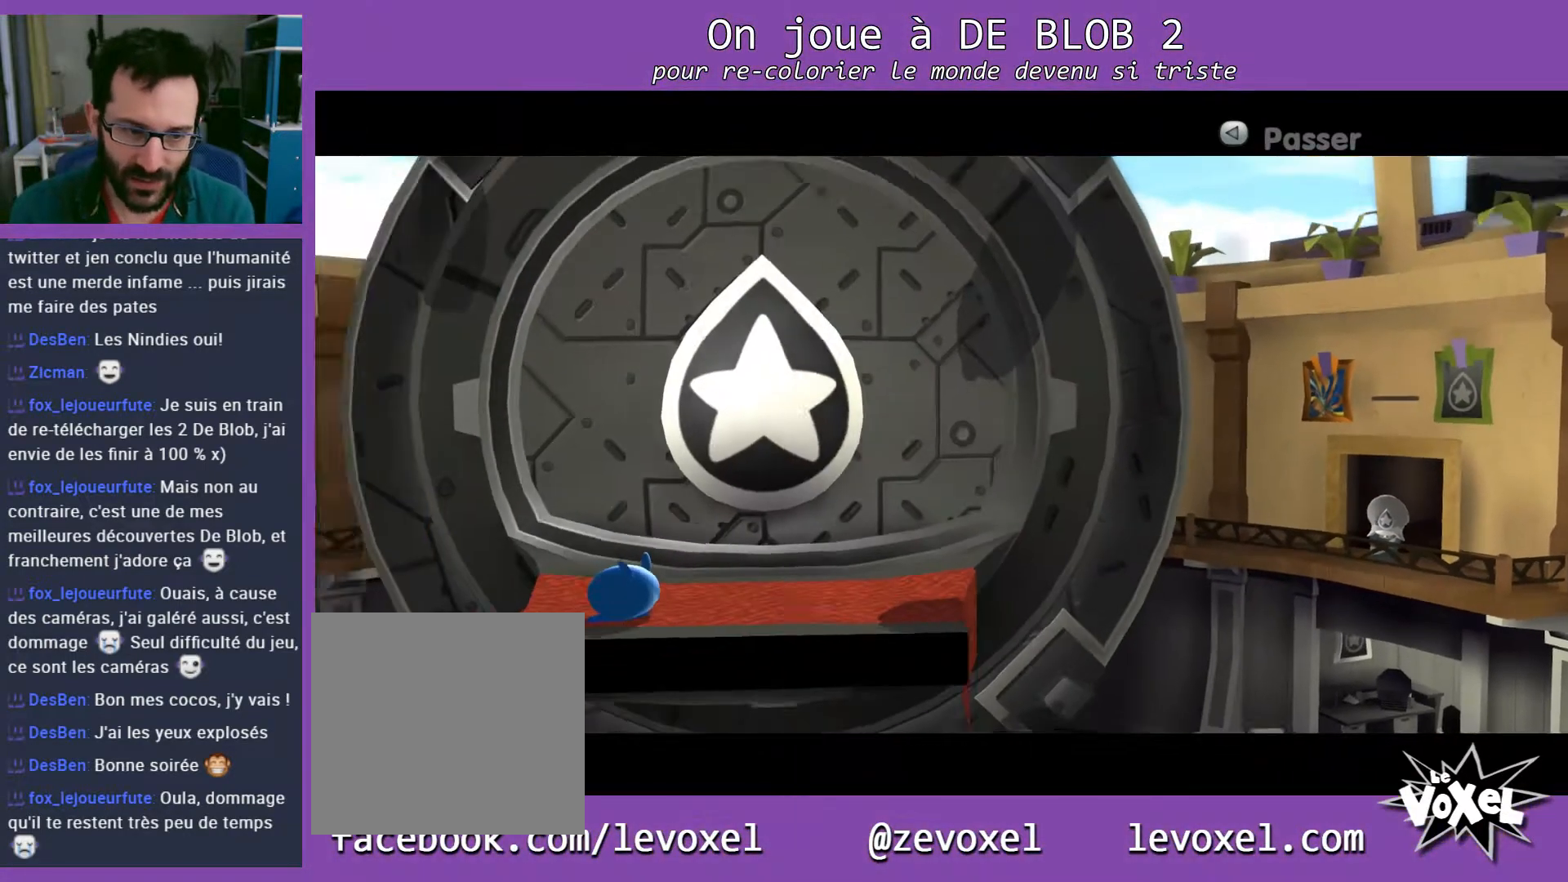
{"buttons": [], "left_stick": "center", "right_stick": "center", "events": []}
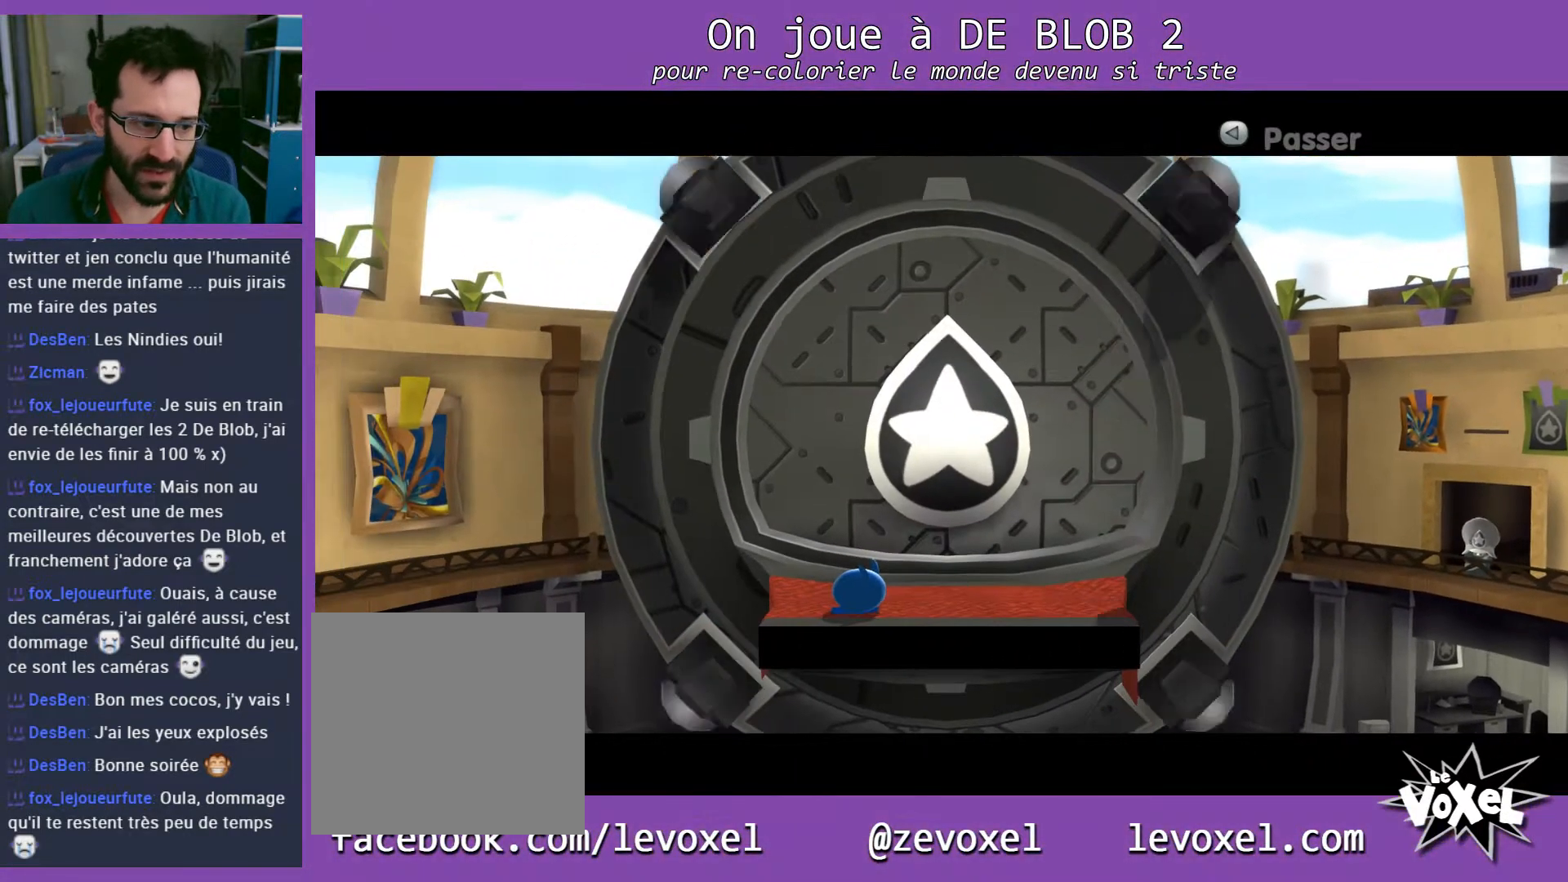
{"buttons": [], "left_stick": "right", "right_stick": "center", "events": [[233, "left_stick", "right"]]}
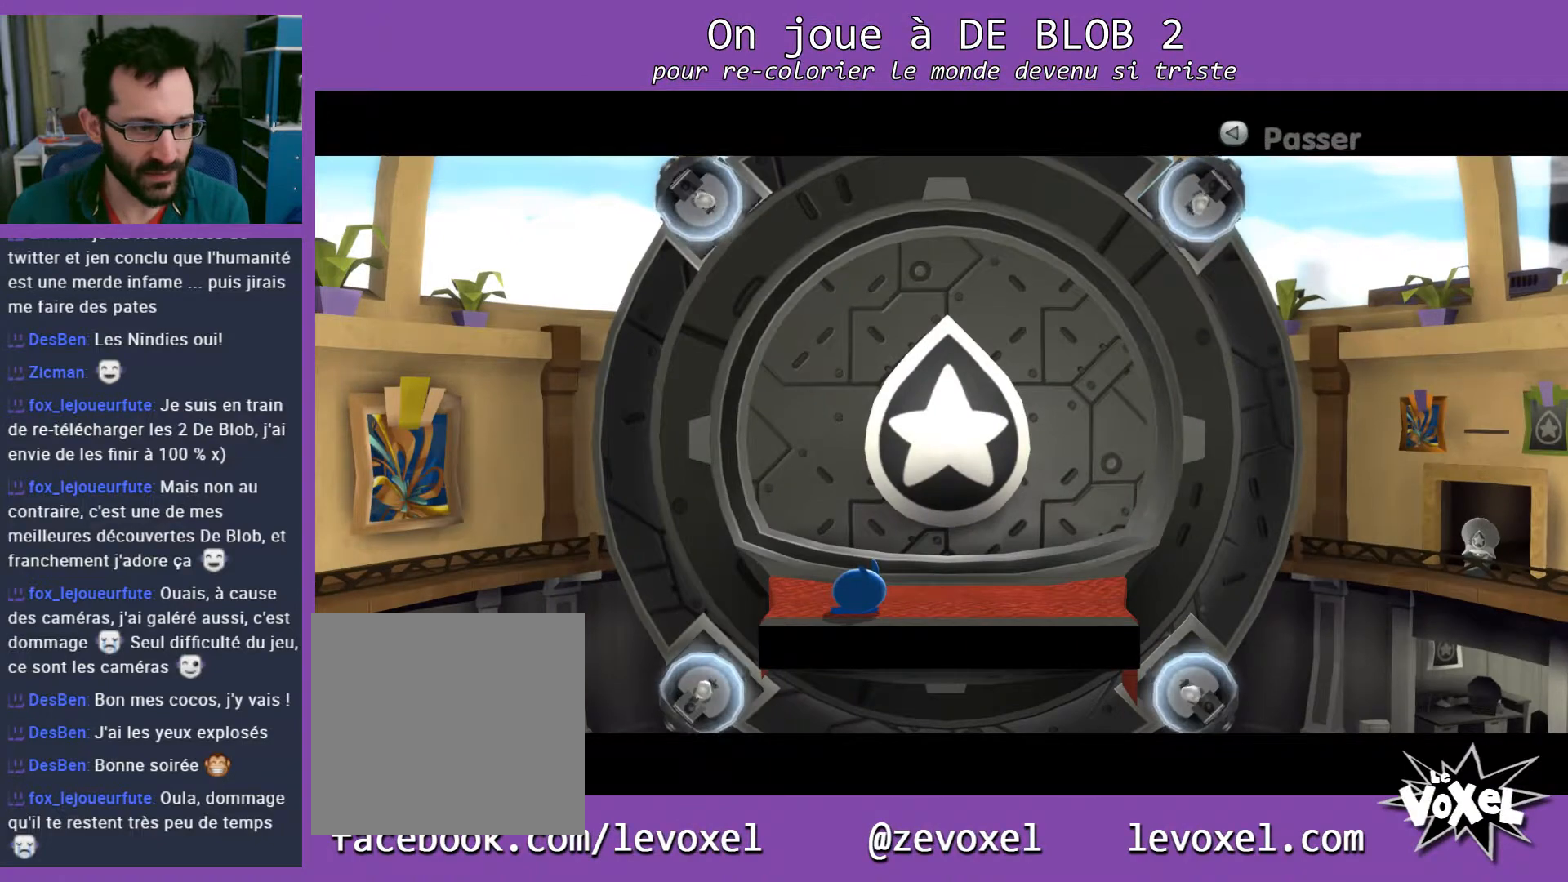
{"buttons": [], "left_stick": "right", "right_stick": "center", "events": []}
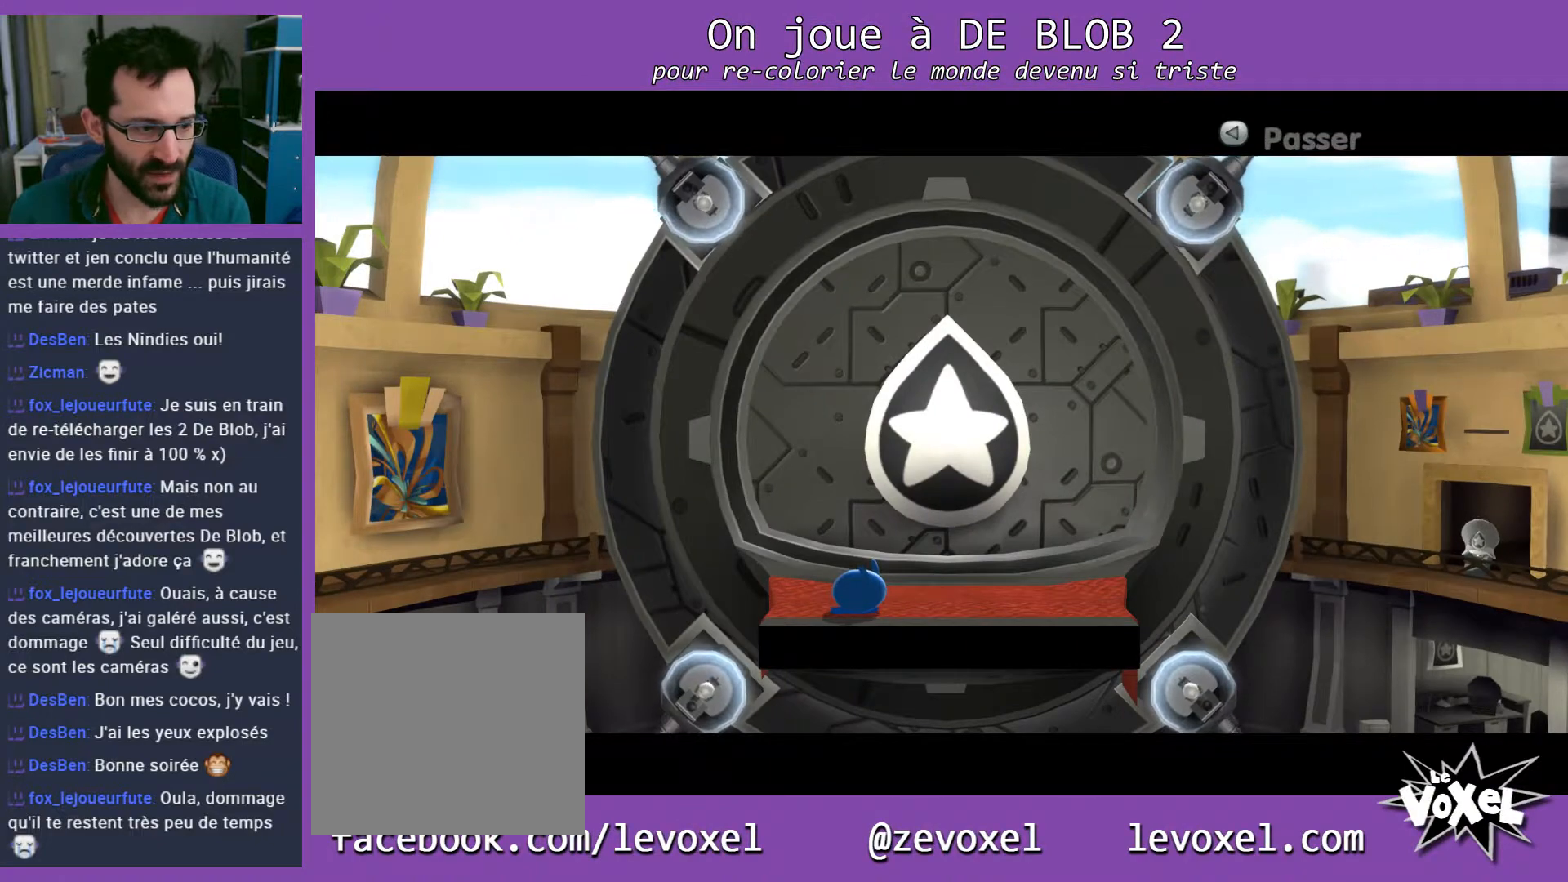
{"buttons": [], "left_stick": "center", "right_stick": "center", "events": [[167, "left_stick", "center"]]}
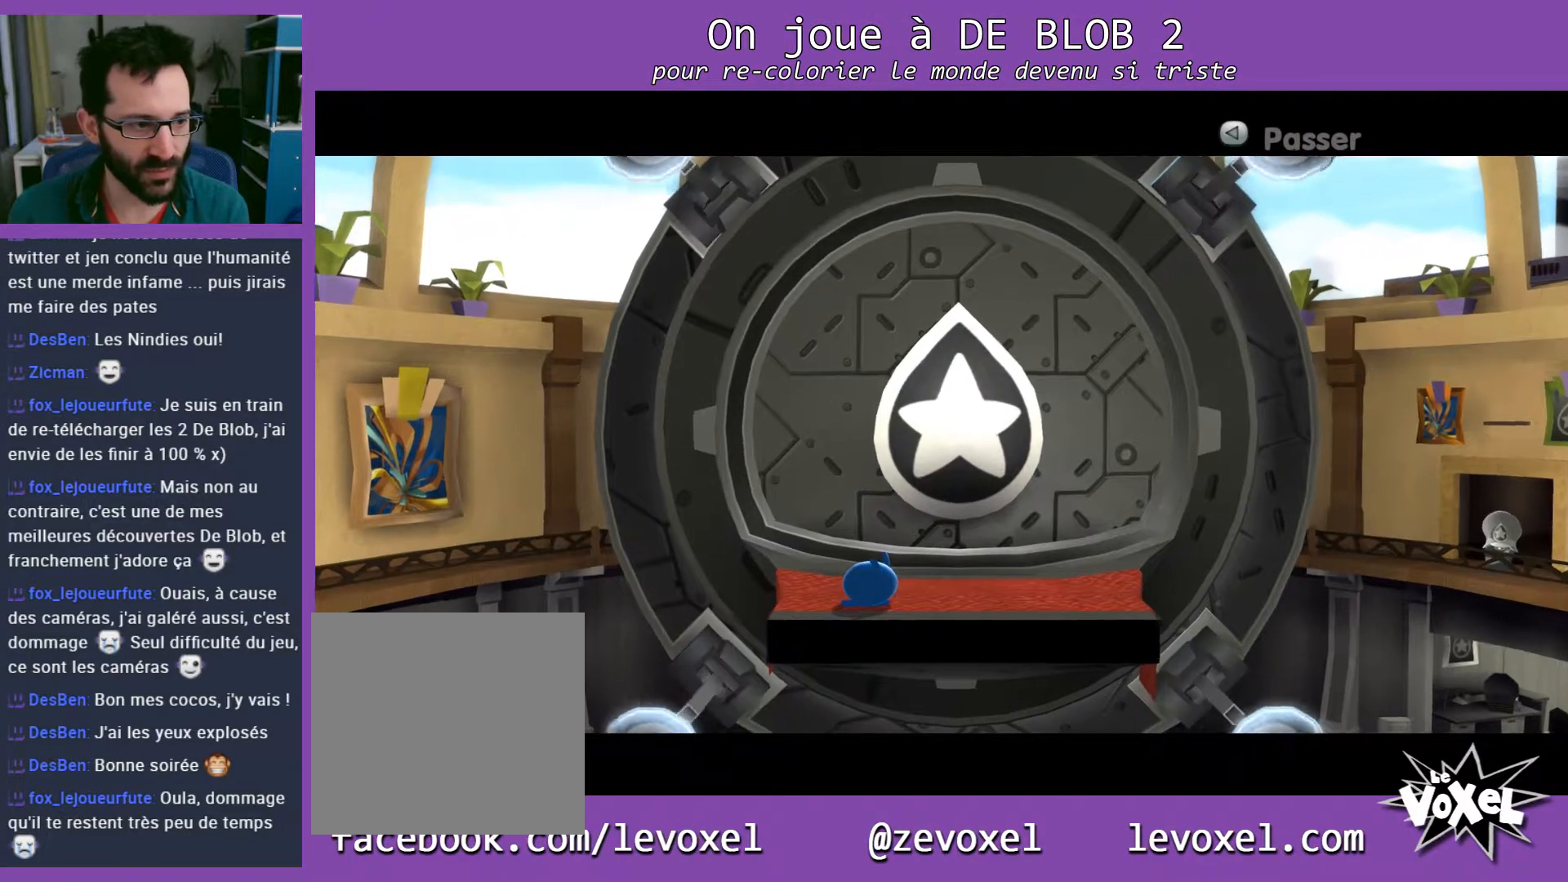
{"buttons": [], "left_stick": "center", "right_stick": "center", "events": []}
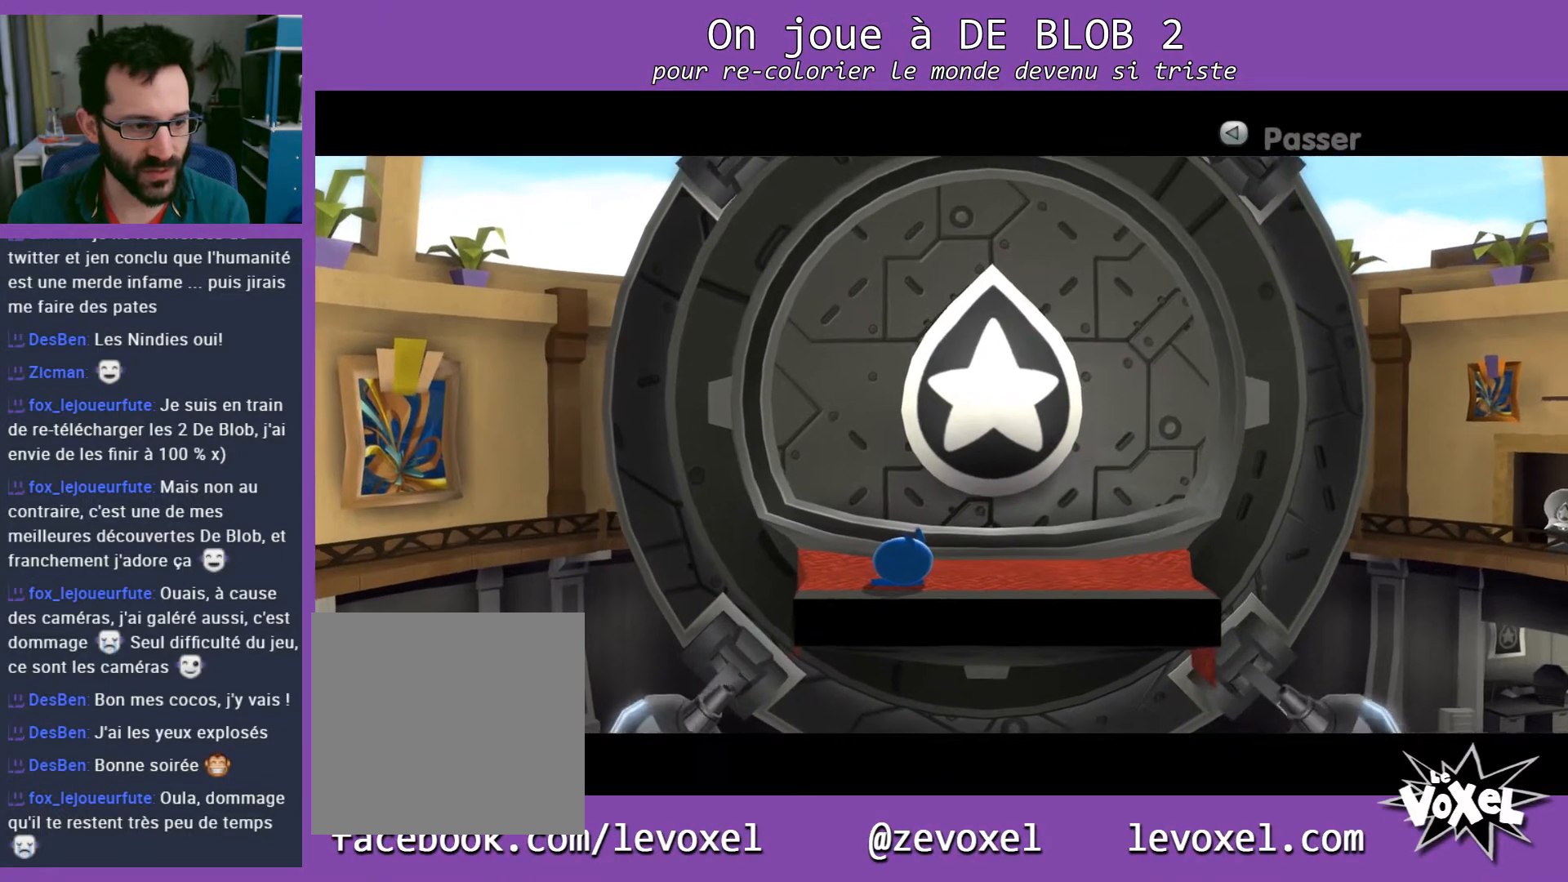
{"buttons": [], "left_stick": "right", "right_stick": "center", "events": [[233, "left_stick", "right"]]}
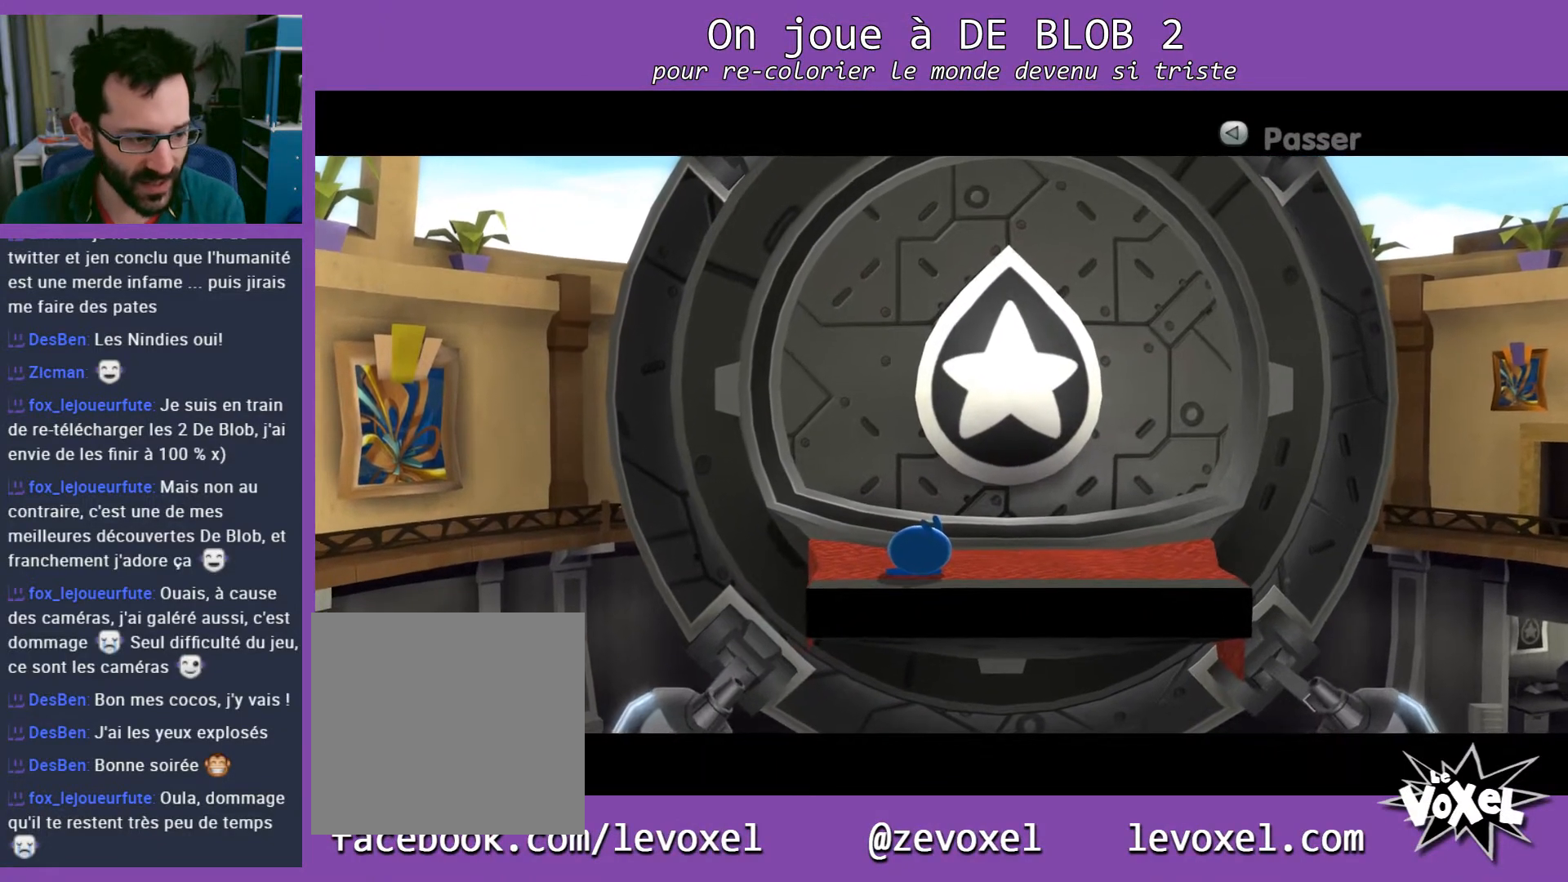
{"buttons": [], "left_stick": "center", "right_stick": "center", "events": [[33, "left_stick", "center"]]}
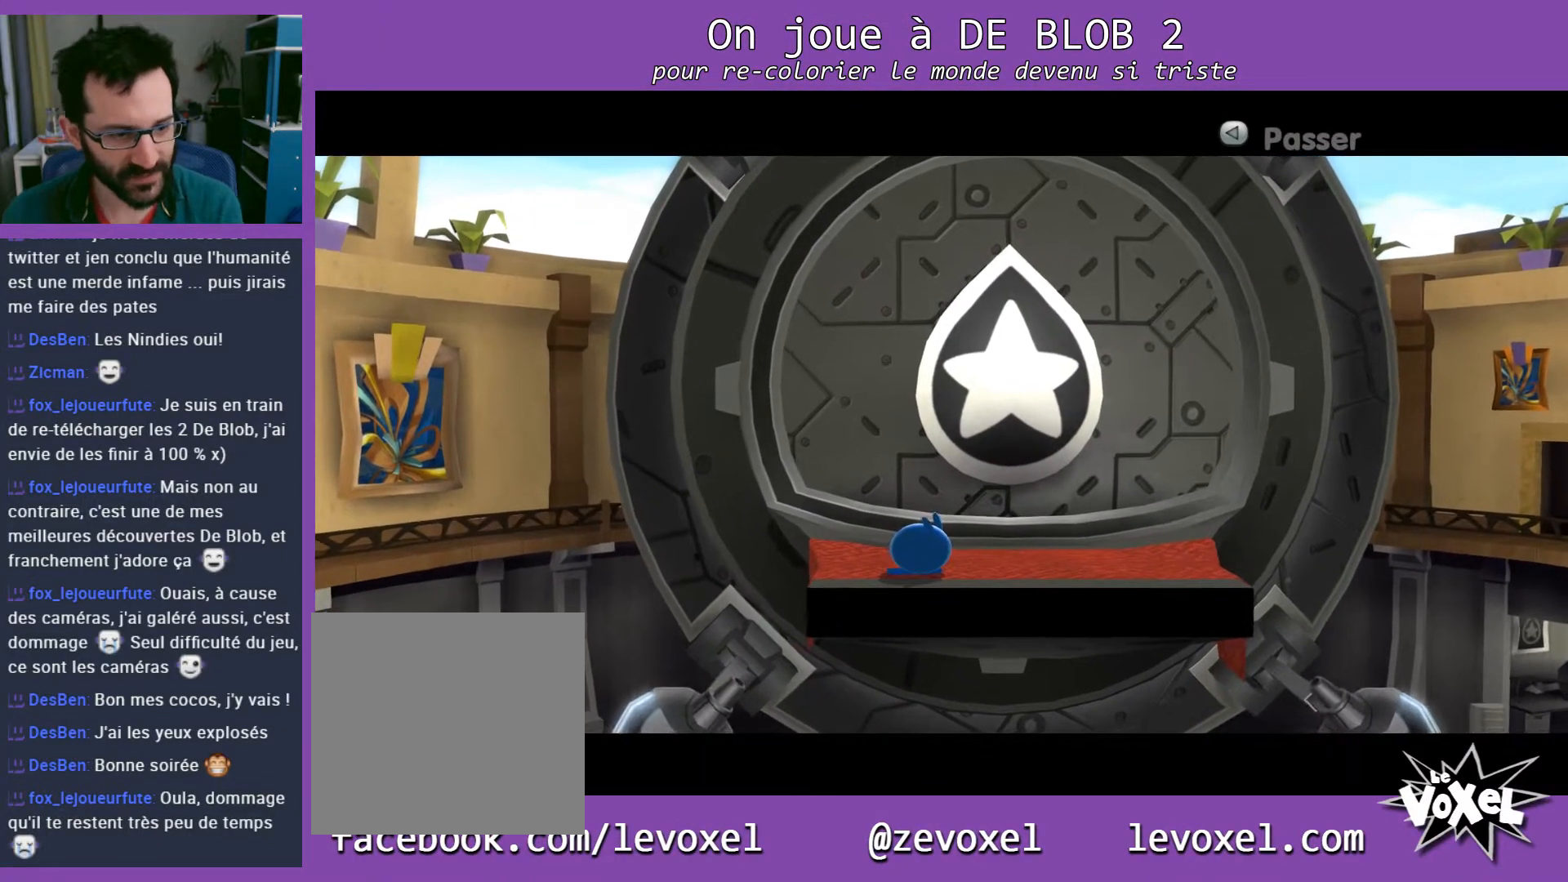
{"buttons": [], "left_stick": "center", "right_stick": "center", "events": []}
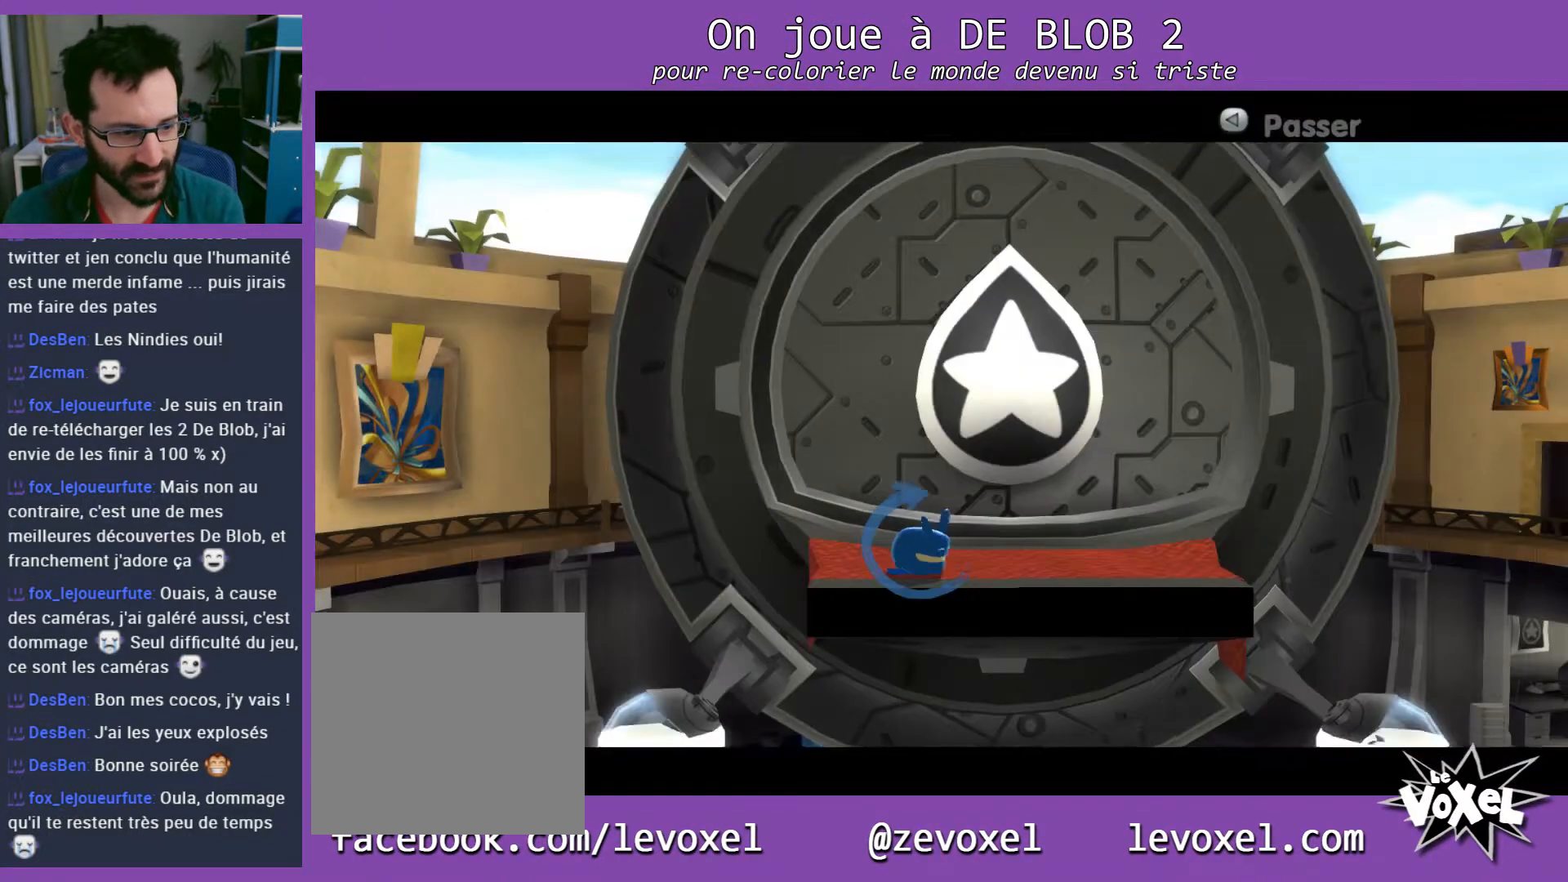
{"buttons": [], "left_stick": "right", "right_stick": "center", "events": [[400, "left_stick", "right"]]}
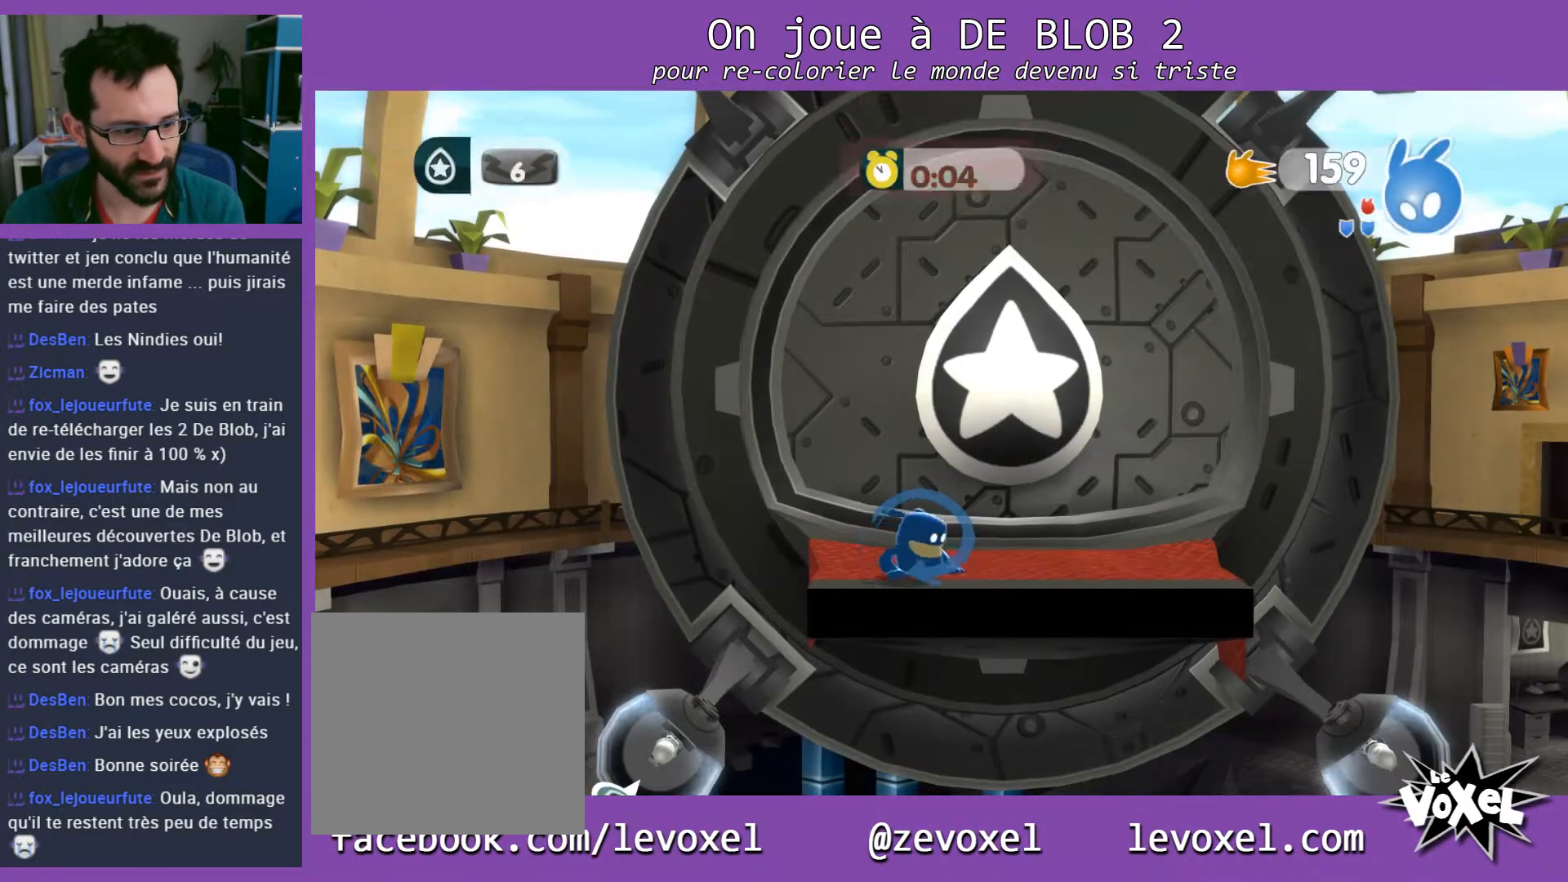
{"buttons": [], "left_stick": "center", "right_stick": "center", "events": [[200, "left_stick", "center"]]}
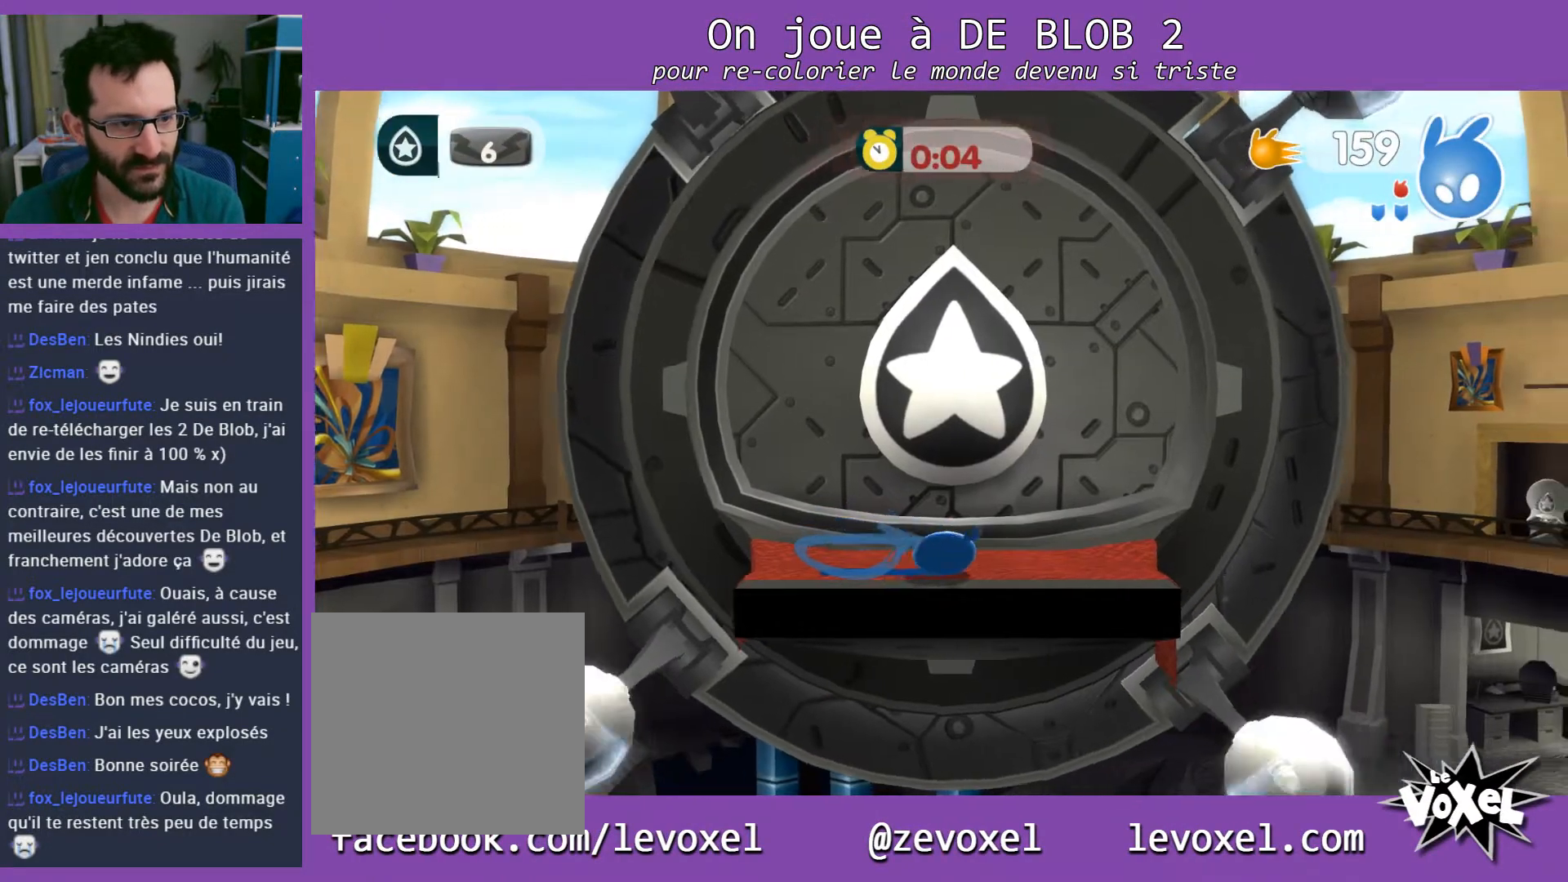
{"buttons": [], "left_stick": "up-left", "right_stick": "center", "events": [[500, "left_stick", "up-left"]]}
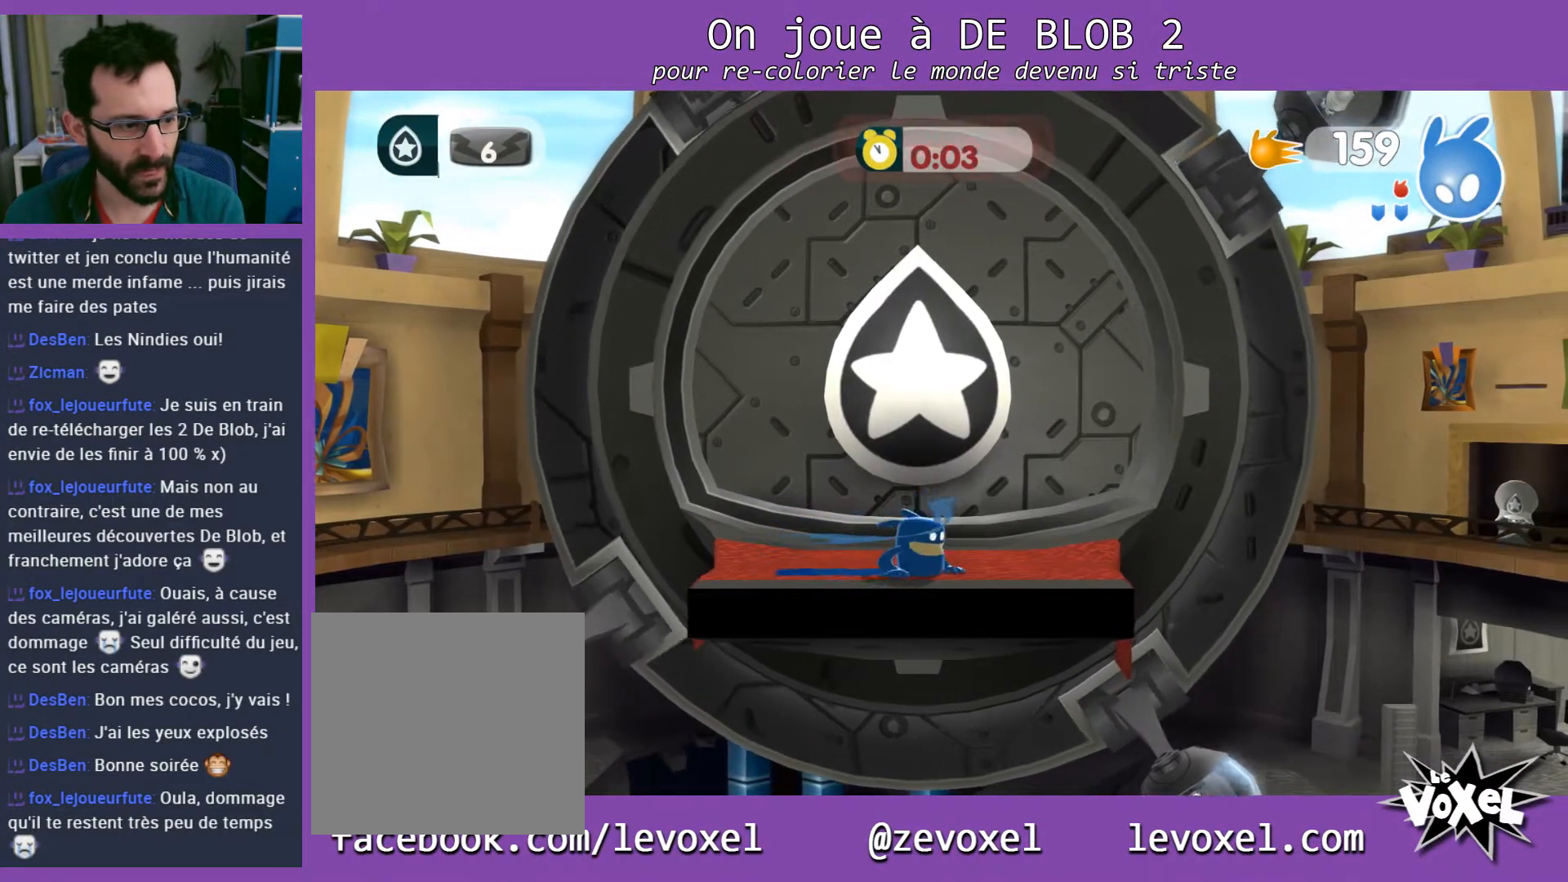
{"buttons": ["L2"], "left_stick": "left", "right_stick": "center", "events": [[100, "left_stick", "left"], [333, "A", "down"], [433, "A", "up"], [500, "L2", "down"]]}
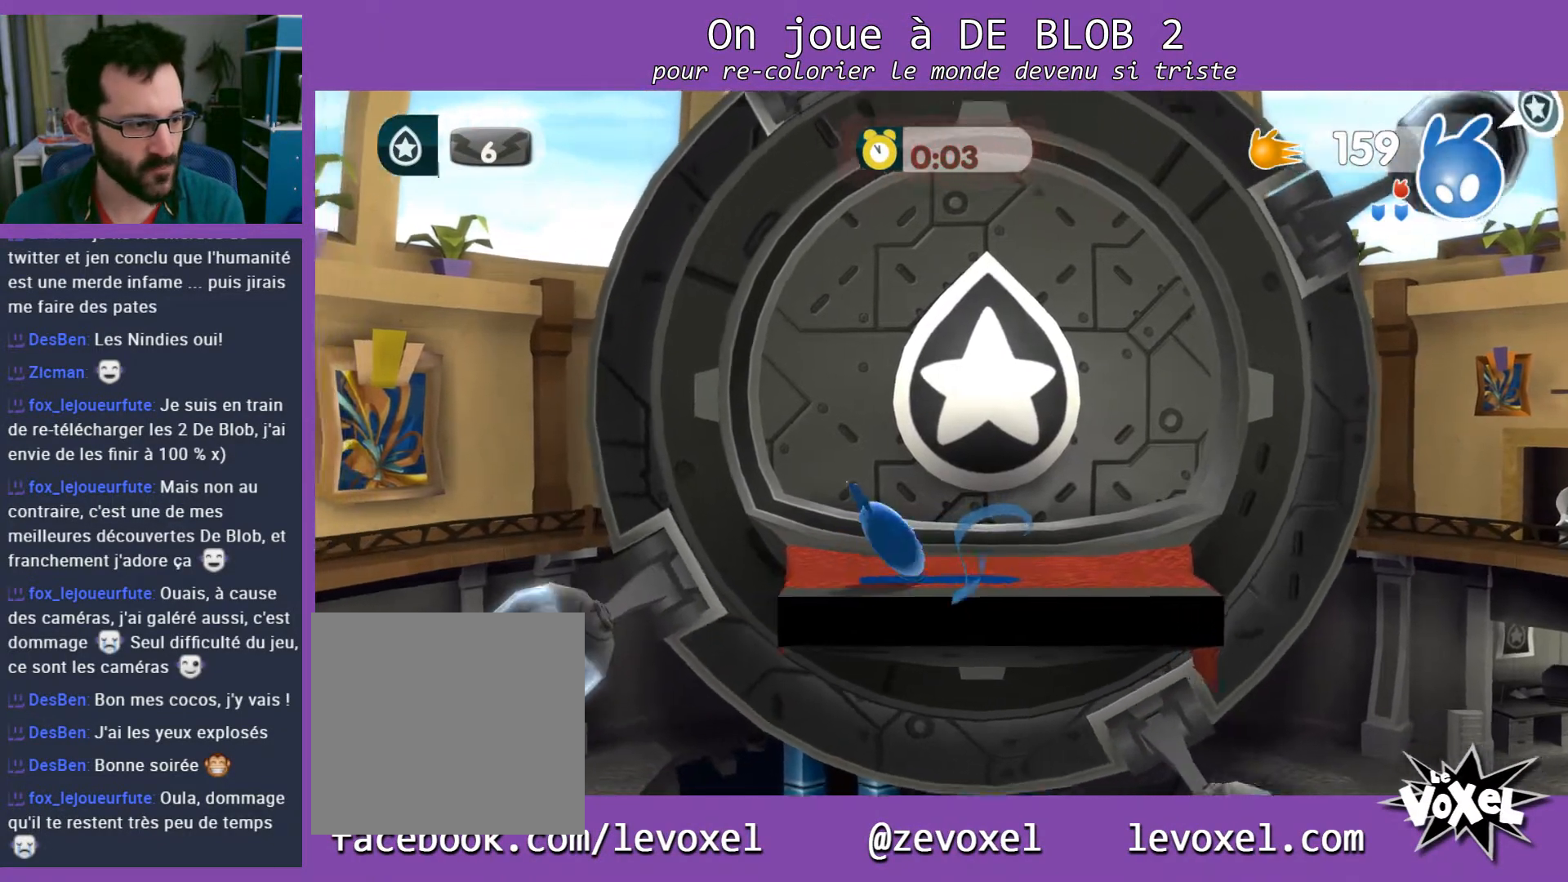
{"buttons": ["L2"], "left_stick": "right", "right_stick": "center", "events": [[100, "A", "down"], [200, "A", "up"], [233, "A", "down"], [300, "A", "up"], [367, "A", "down"], [367, "left_stick", "down-right"], [433, "A", "up"], [467, "left_stick", "right"]]}
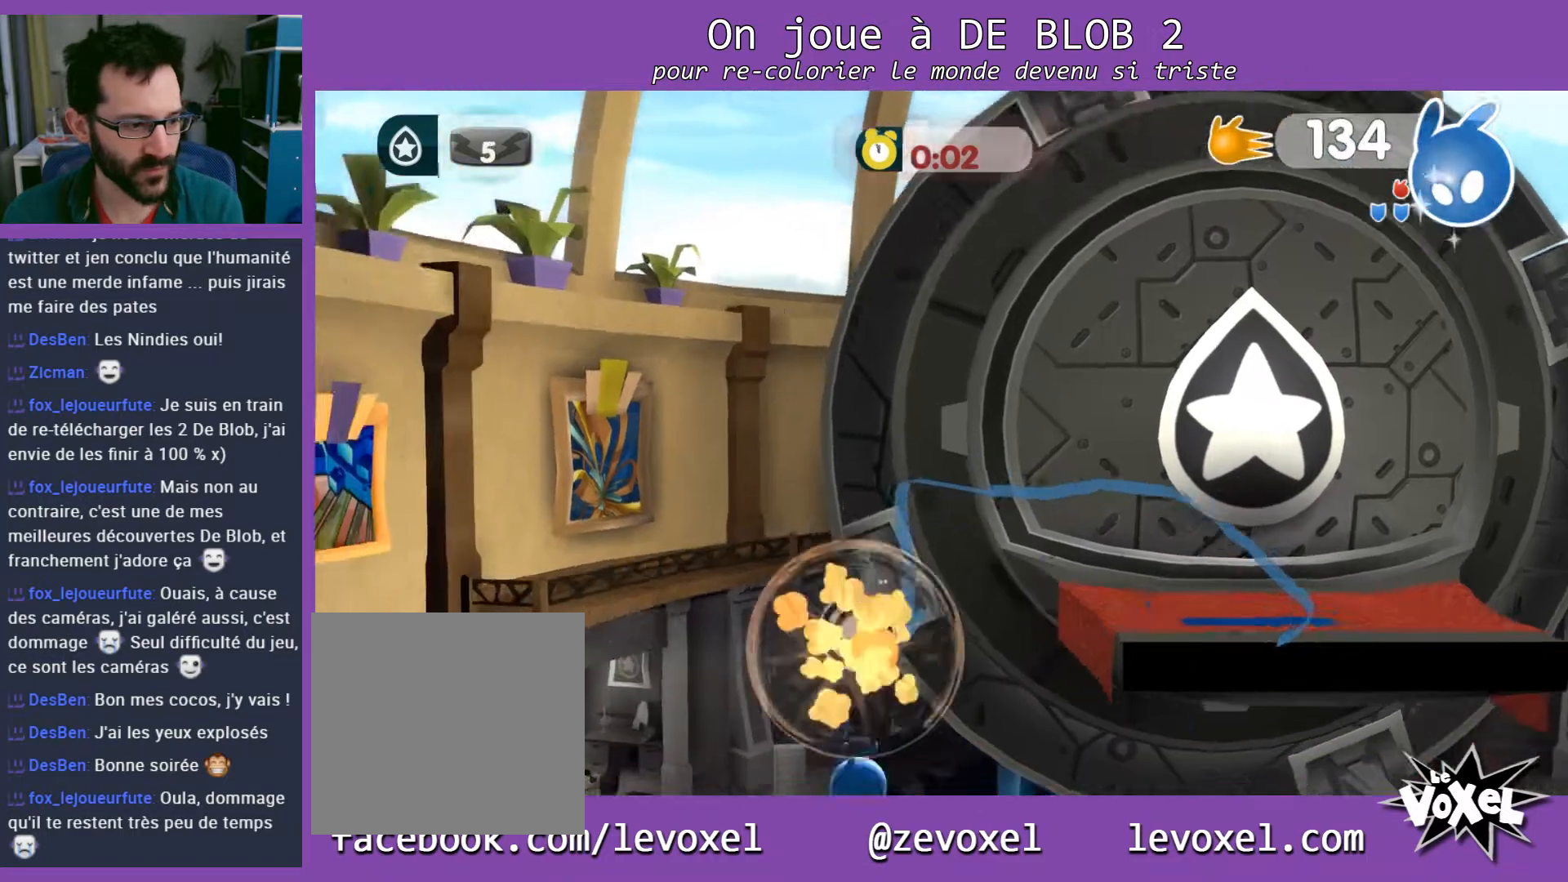
{"buttons": ["L2"], "left_stick": "right", "right_stick": "center", "events": []}
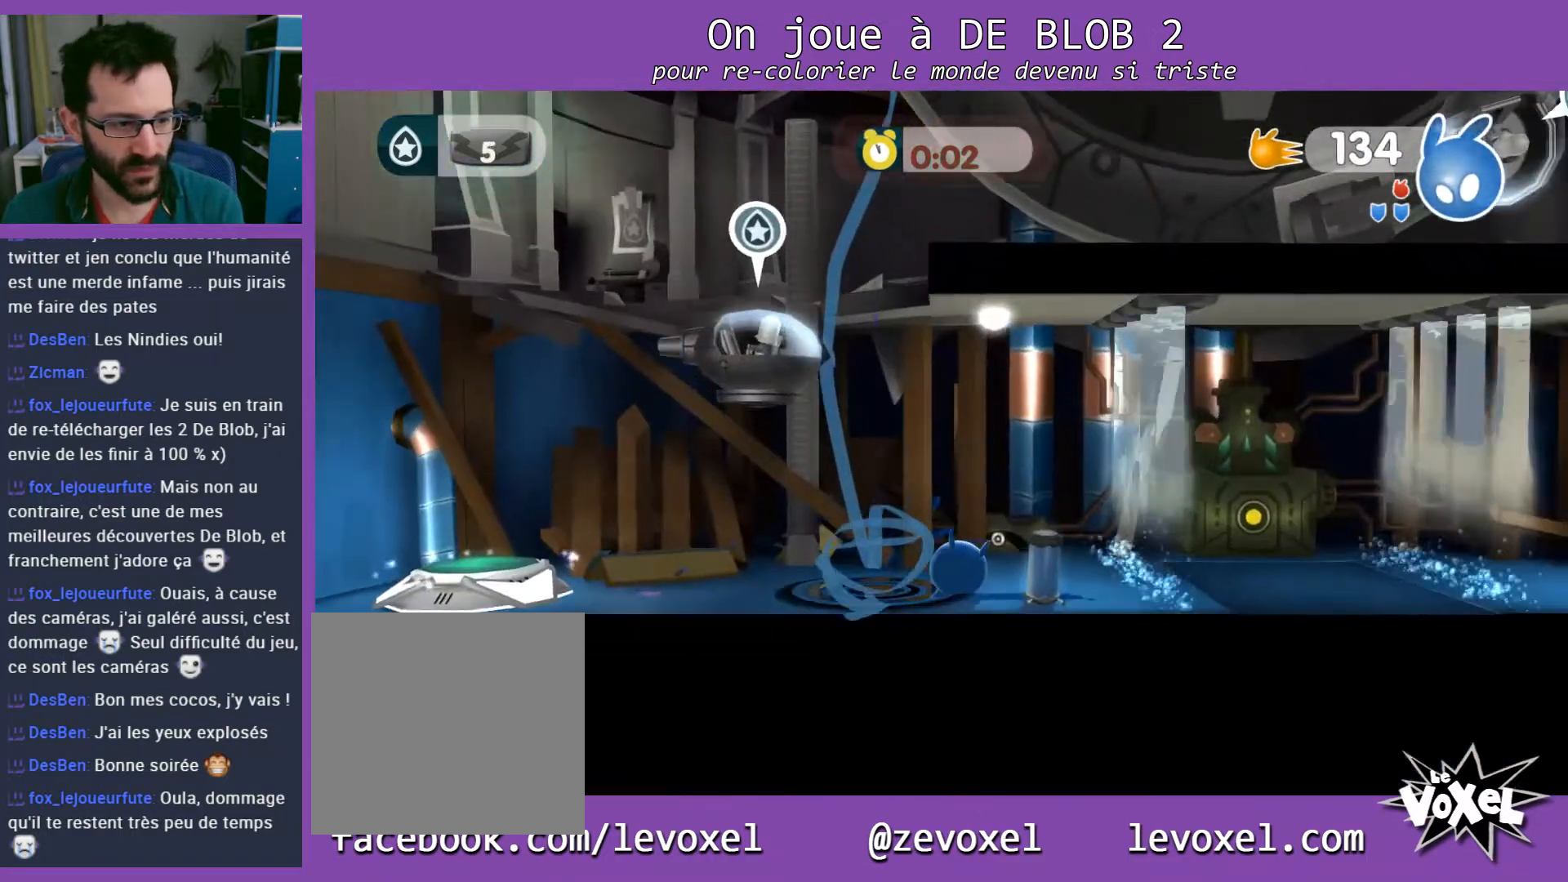
{"buttons": [], "left_stick": "left", "right_stick": "center", "events": [[67, "left_stick", "down-right"], [100, "L2", "up"], [167, "left_stick", "left"]]}
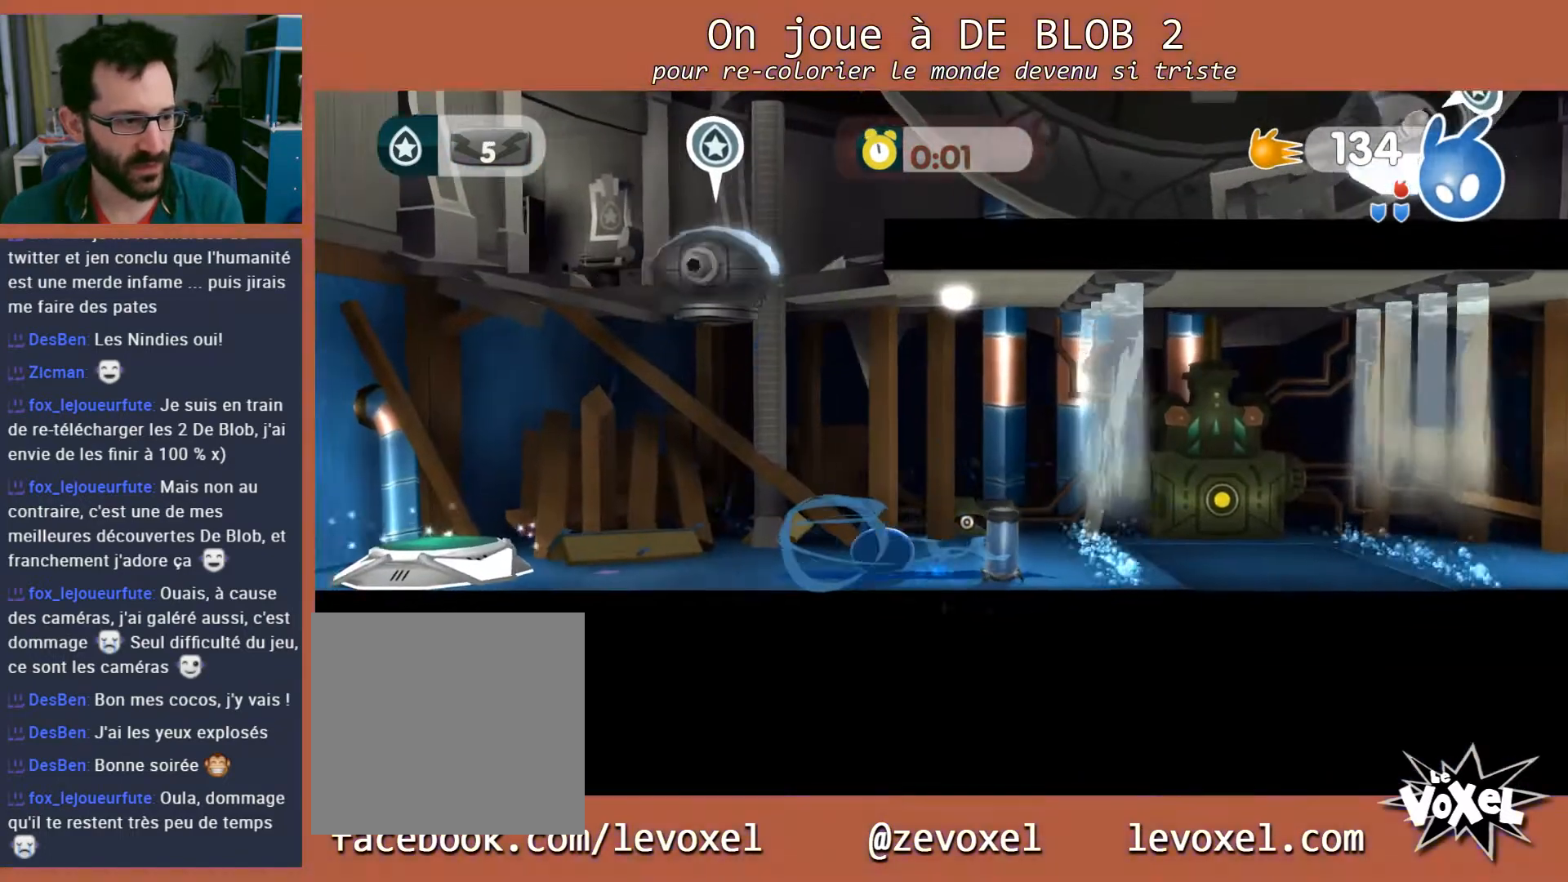
{"buttons": ["L2"], "left_stick": "left", "right_stick": "center", "events": [[67, "L2", "down"], [167, "A", "down"], [200, "A", "up"], [267, "A", "down"], [333, "A", "up"], [400, "A", "down"], [467, "A", "up"]]}
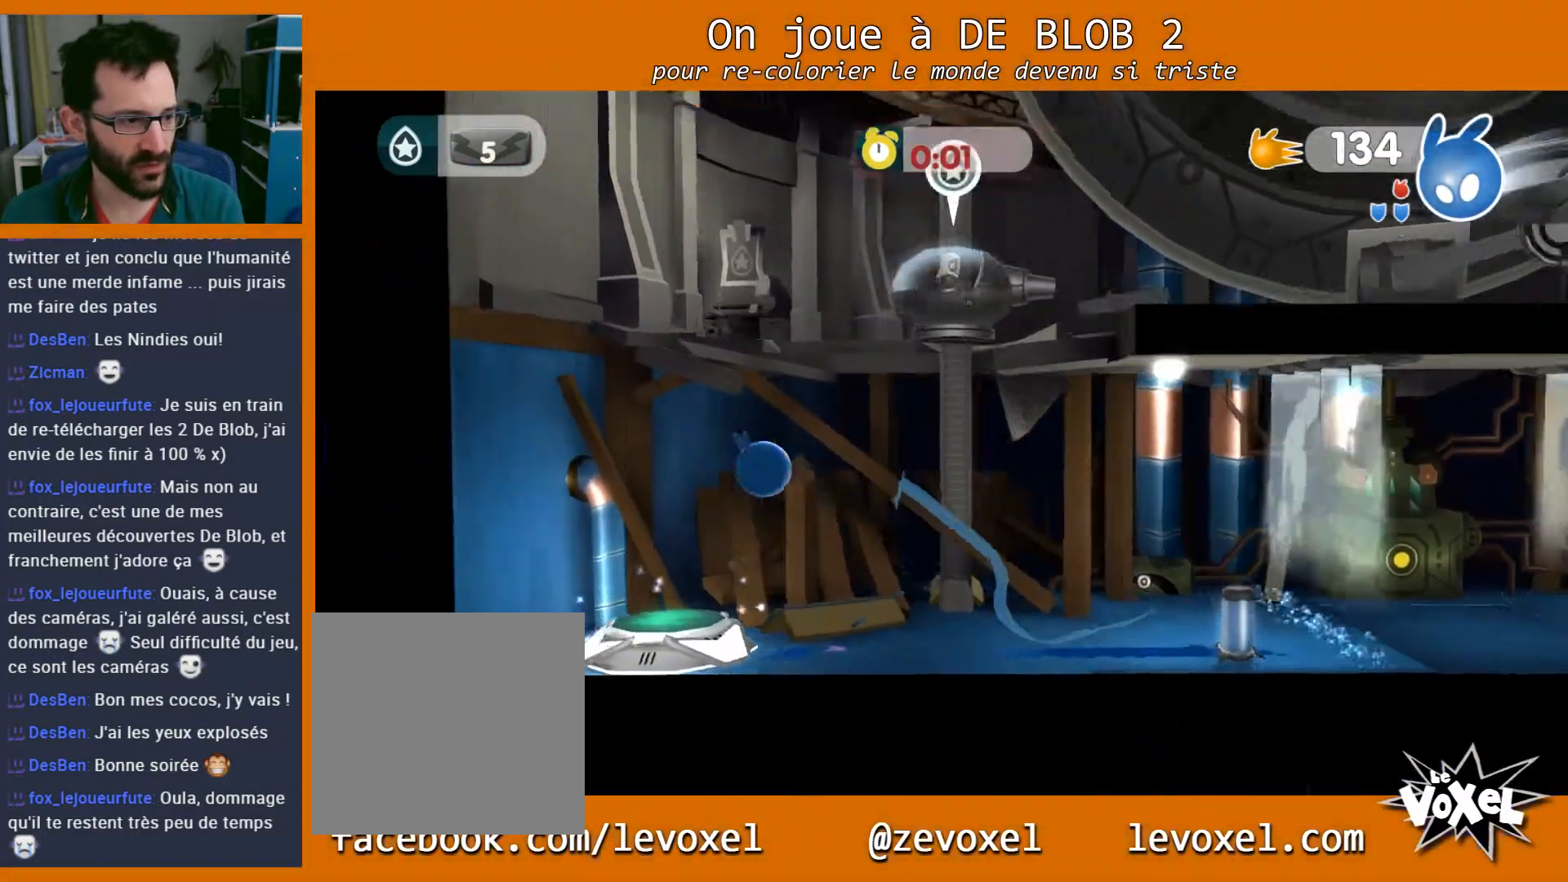
{"buttons": ["L2"], "left_stick": "right", "right_stick": "center", "events": [[133, "left_stick", "right"], [300, "A", "down"], [333, "A", "up"], [400, "A", "down"], [467, "A", "up"]]}
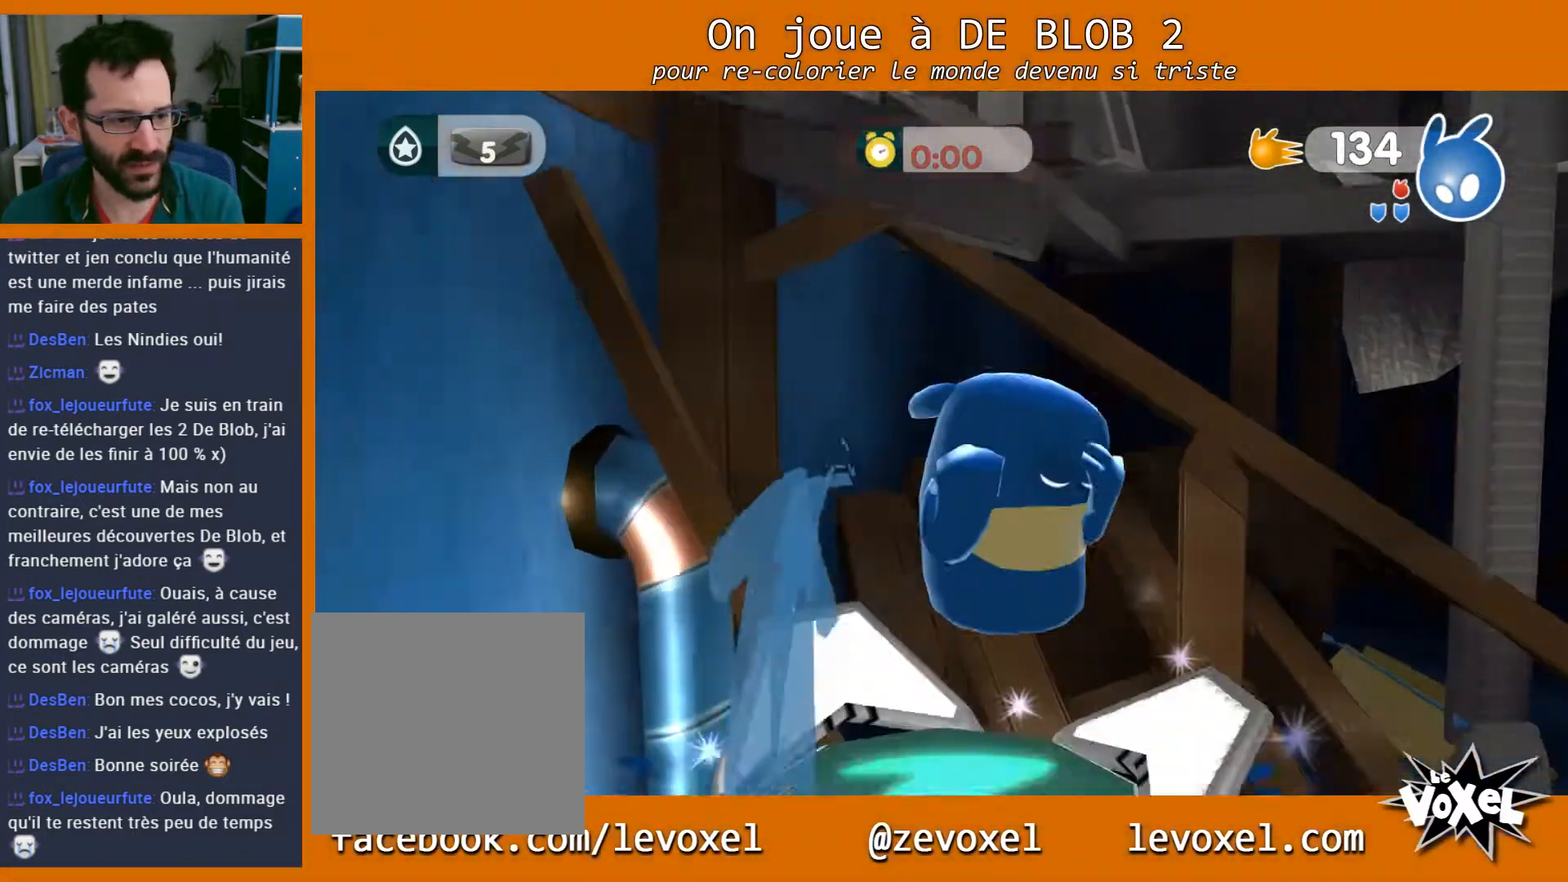
{"buttons": [], "left_stick": "center", "right_stick": "center", "events": [[33, "A", "down"], [100, "A", "up"], [433, "L2", "up"], [467, "left_stick", "center"]]}